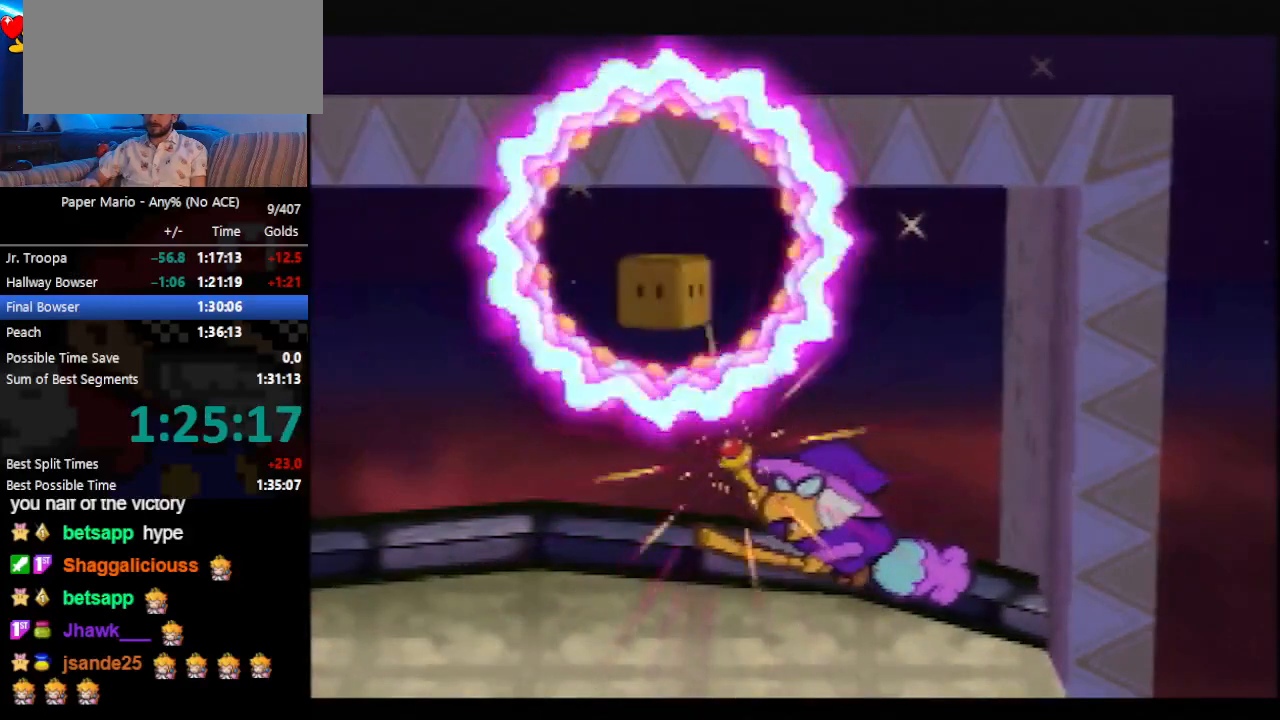
Gameplay with a controller (Nintendo layout); each line is a JSON object with the inputs held at the frame after it. "events" lists button and stick changes between this image and that frame as [ms after this image, input, new state], when the widget could be followed in between. Not read: L3 R3 right_stick.
{"buttons": ["B"], "left_stick": "center", "events": []}
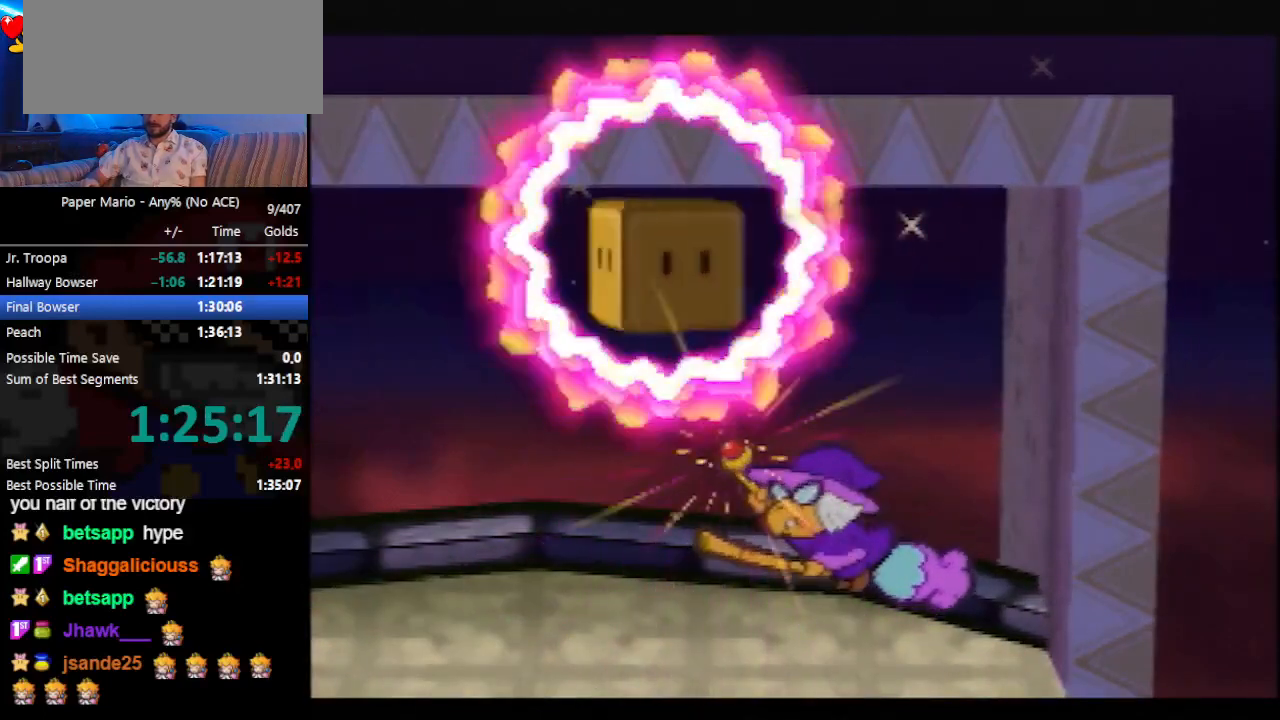
{"buttons": ["B"], "left_stick": "center", "events": []}
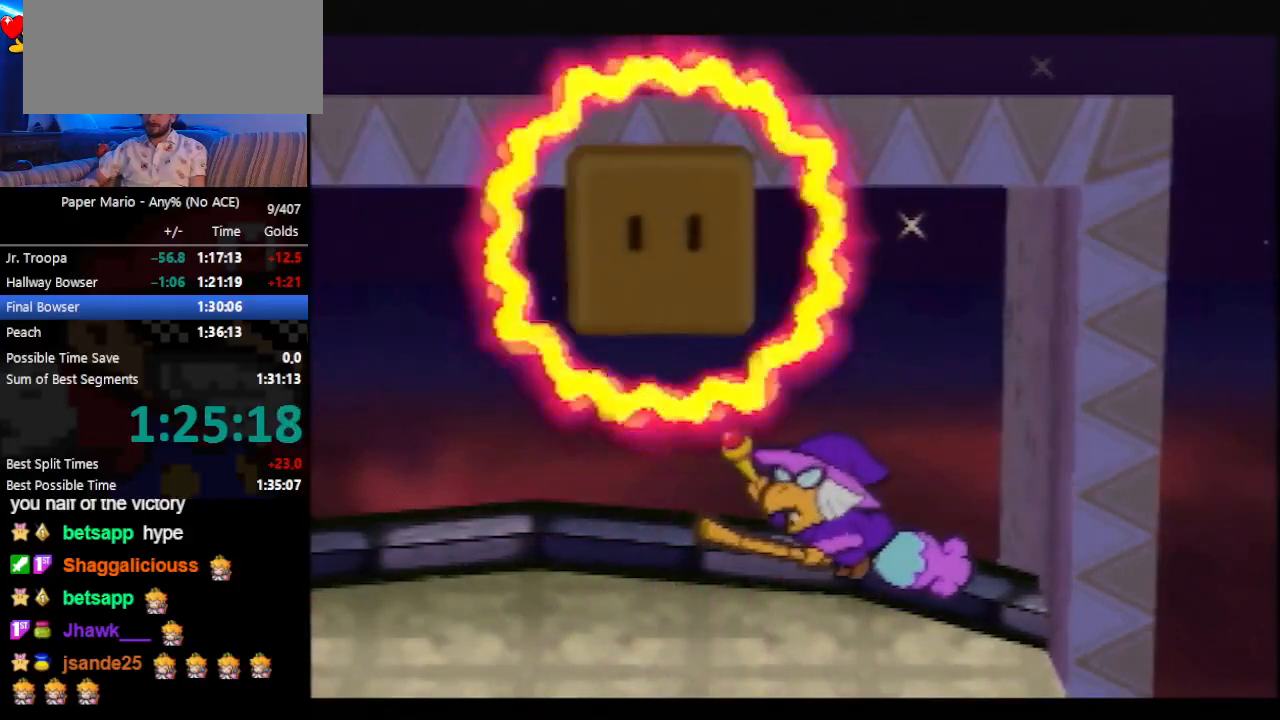
{"buttons": ["B"], "left_stick": "center", "events": []}
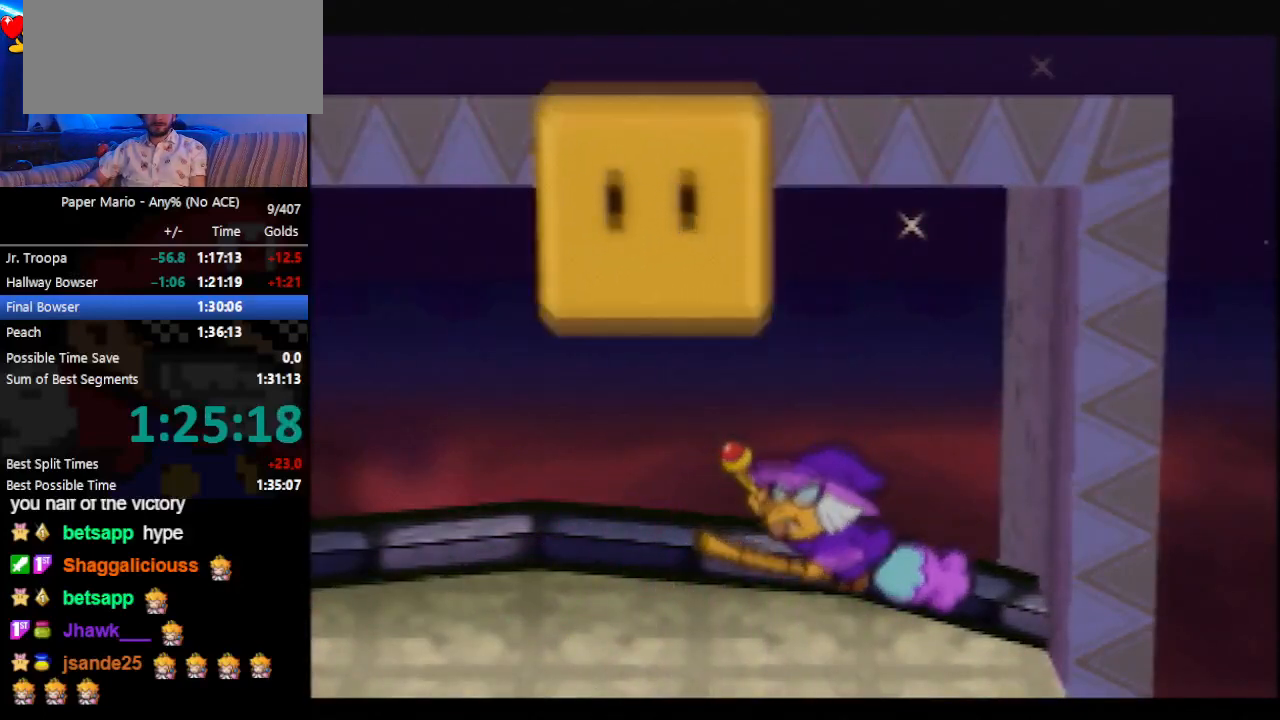
{"buttons": ["B"], "left_stick": "center", "events": []}
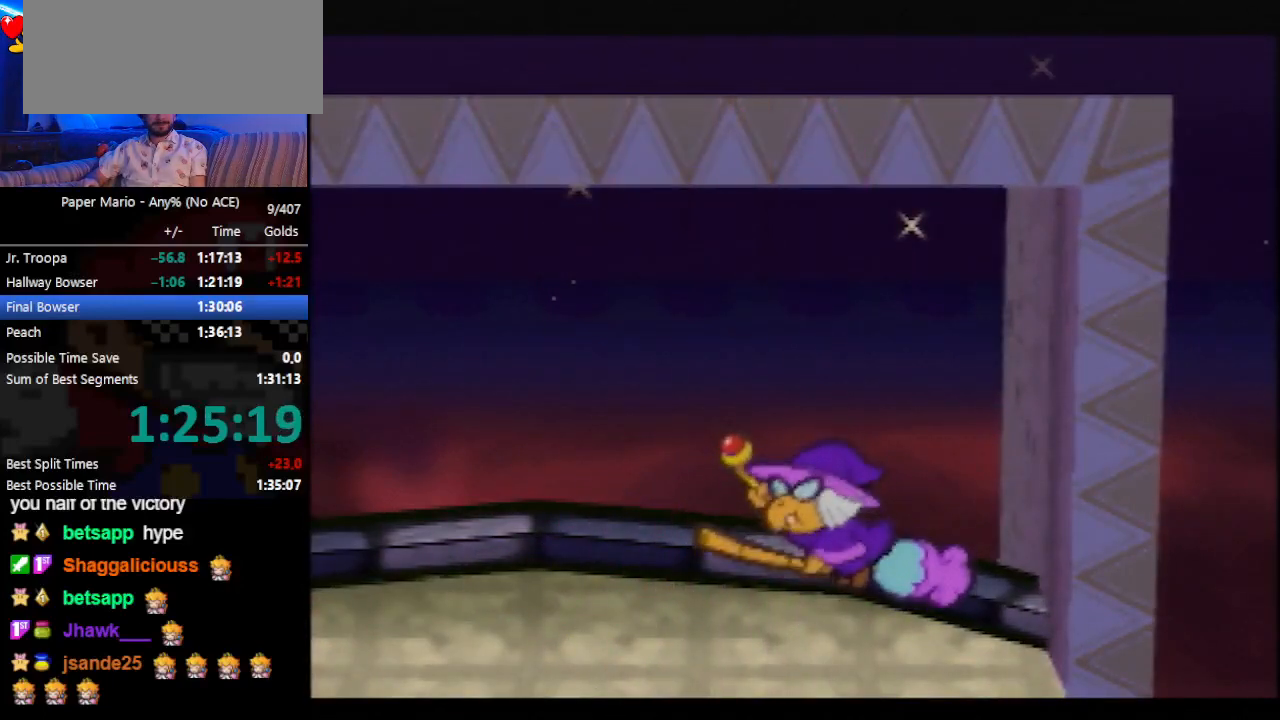
{"buttons": ["B"], "left_stick": "center", "events": []}
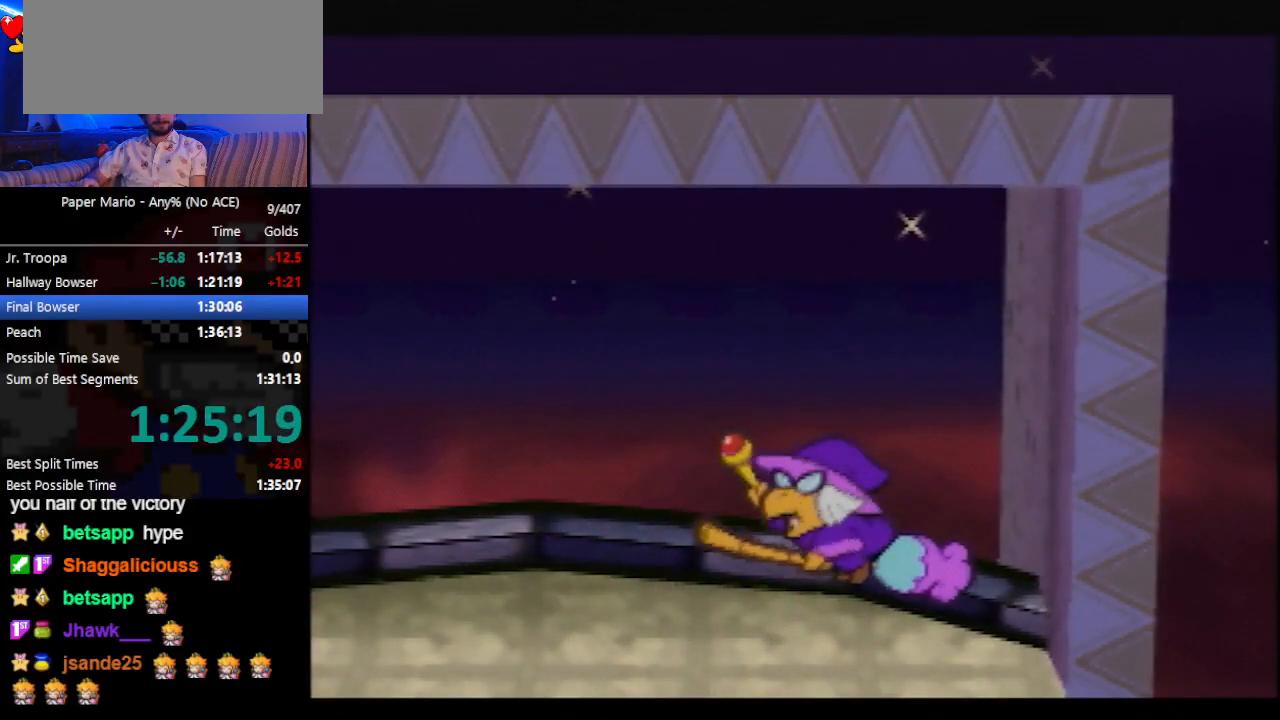
{"buttons": ["B"], "left_stick": "center", "events": []}
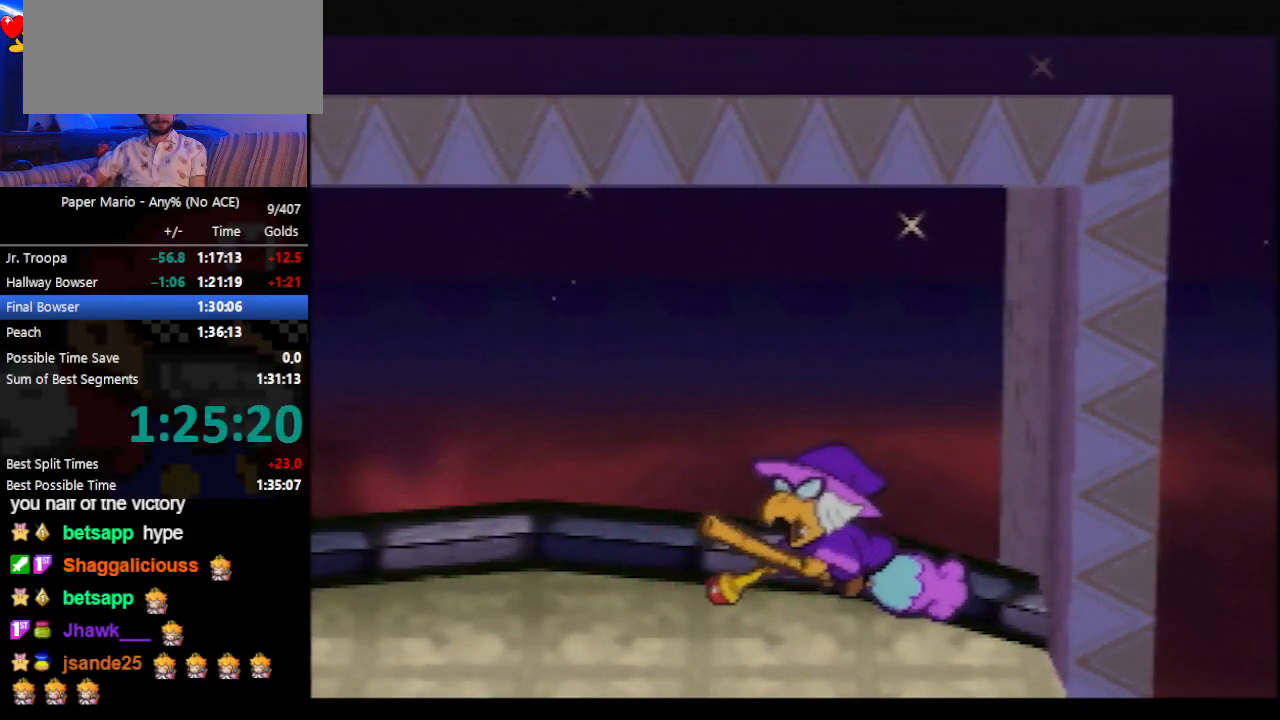
{"buttons": ["B"], "left_stick": "center", "events": []}
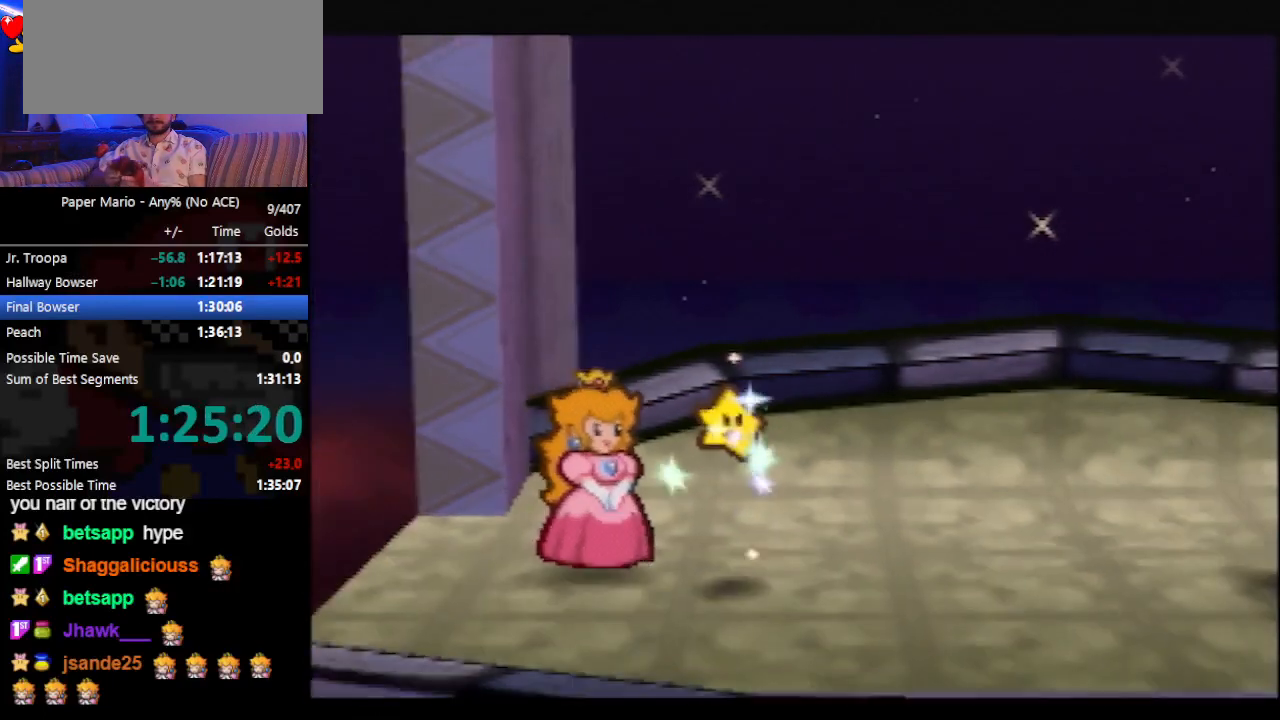
{"buttons": ["B"], "left_stick": "center", "events": []}
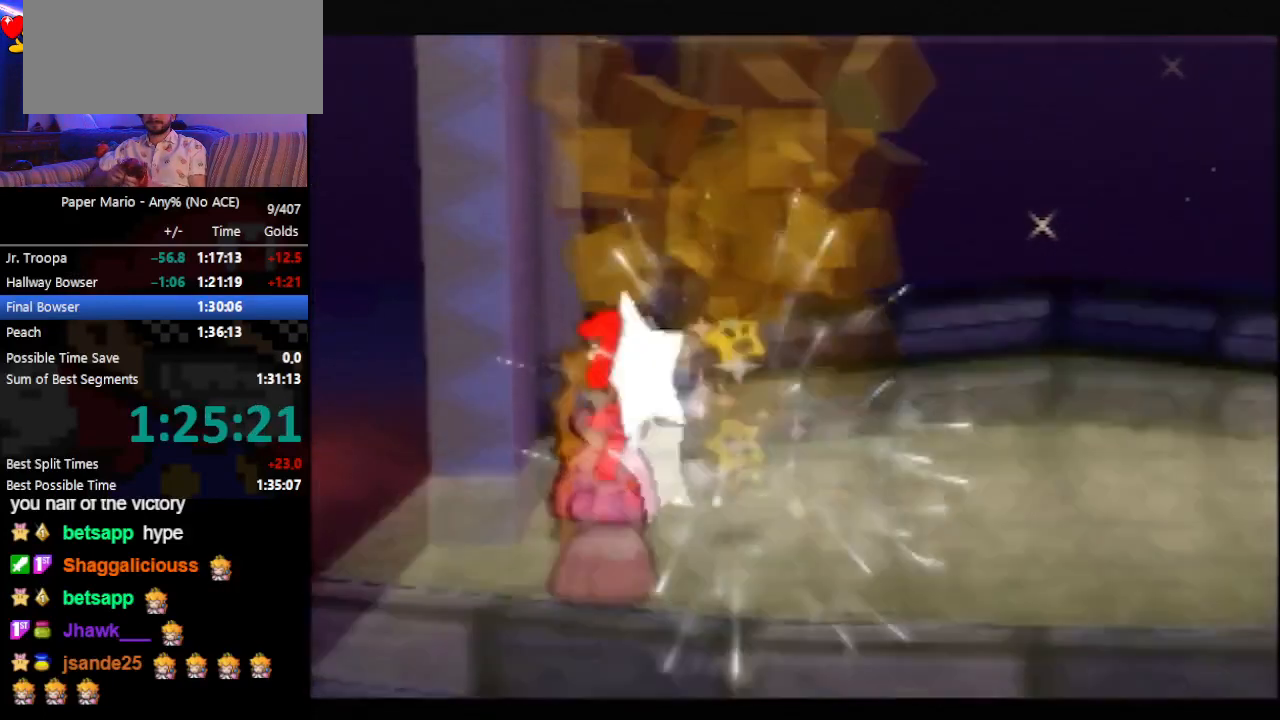
{"buttons": ["A", "B"], "left_stick": "center", "events": [[467, "A", "down"]]}
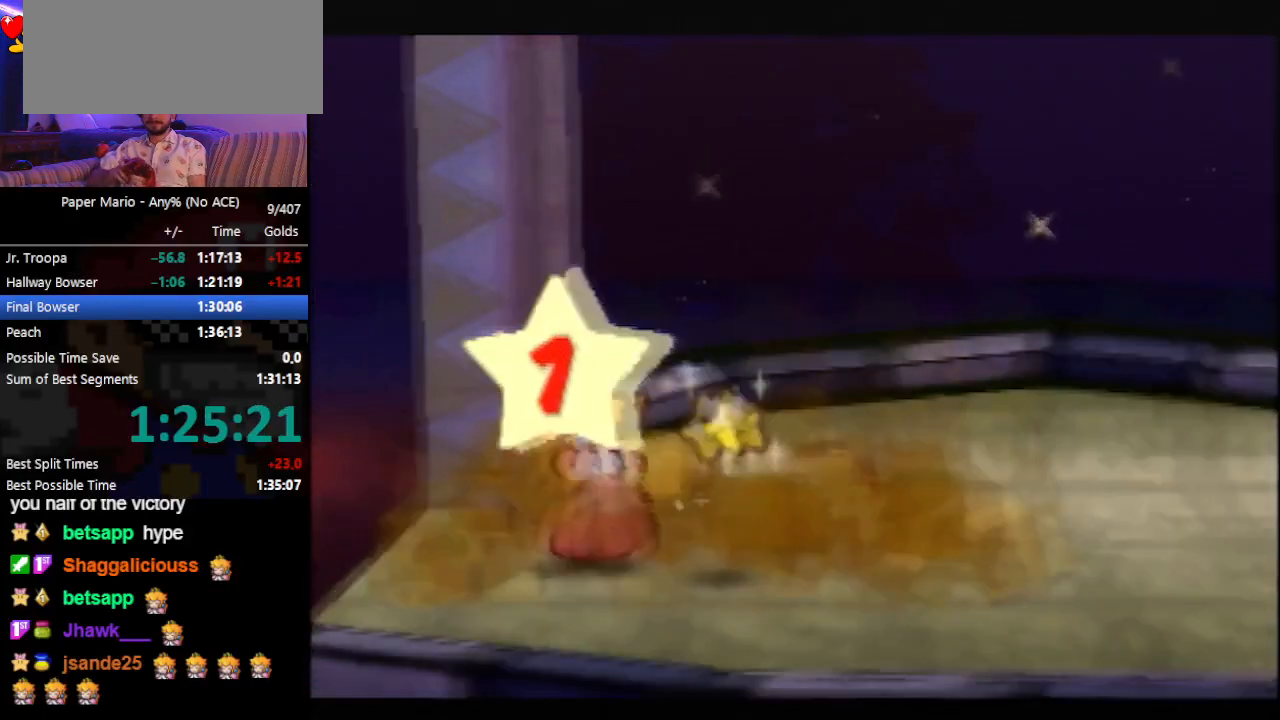
{"buttons": ["A"], "left_stick": "center", "events": [[33, "B", "up"], [200, "A", "up"], [233, "A", "down"], [267, "A", "up"], [300, "A", "down"], [333, "A", "up"], [400, "A", "down"], [433, "A", "up"], [500, "A", "down"]]}
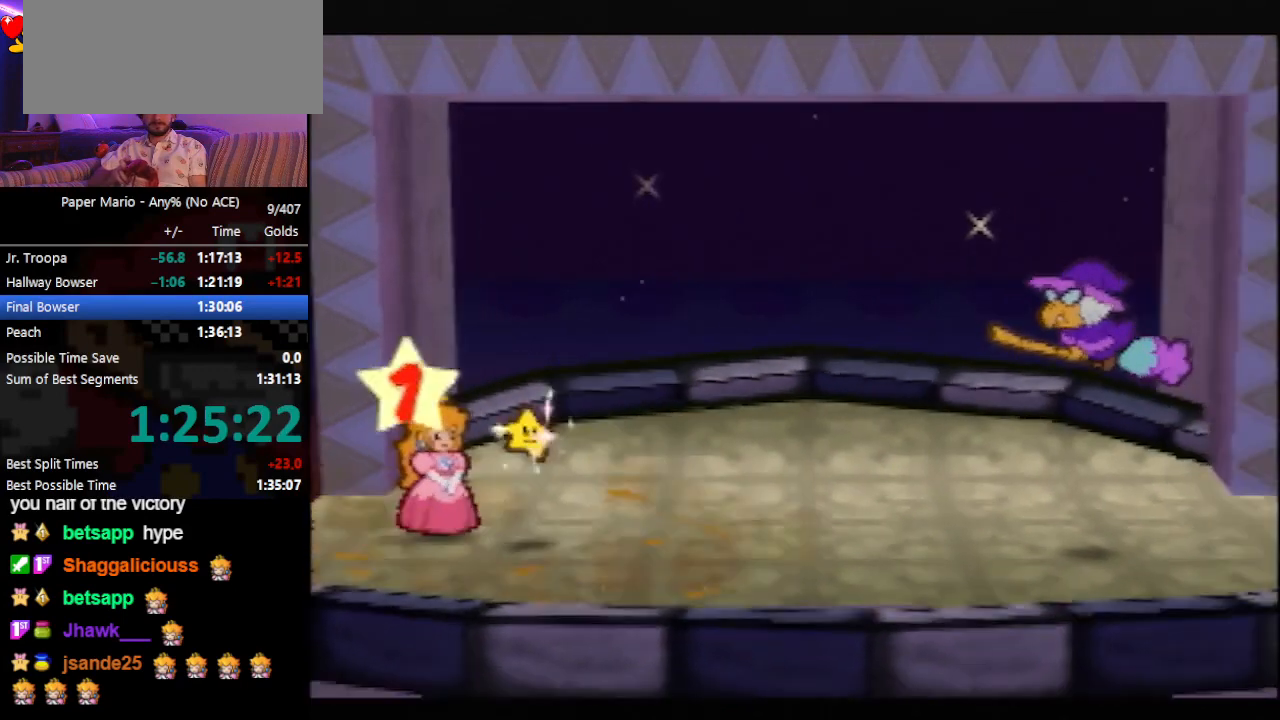
{"buttons": ["A"], "left_stick": "center", "events": [[67, "A", "up"], [100, "A", "down"], [133, "A", "up"], [167, "A", "down"], [233, "A", "up"], [300, "A", "down"], [333, "A", "up"], [367, "A", "down"], [400, "A", "up"], [433, "A", "down"], [467, "A", "up"], [500, "A", "down"]]}
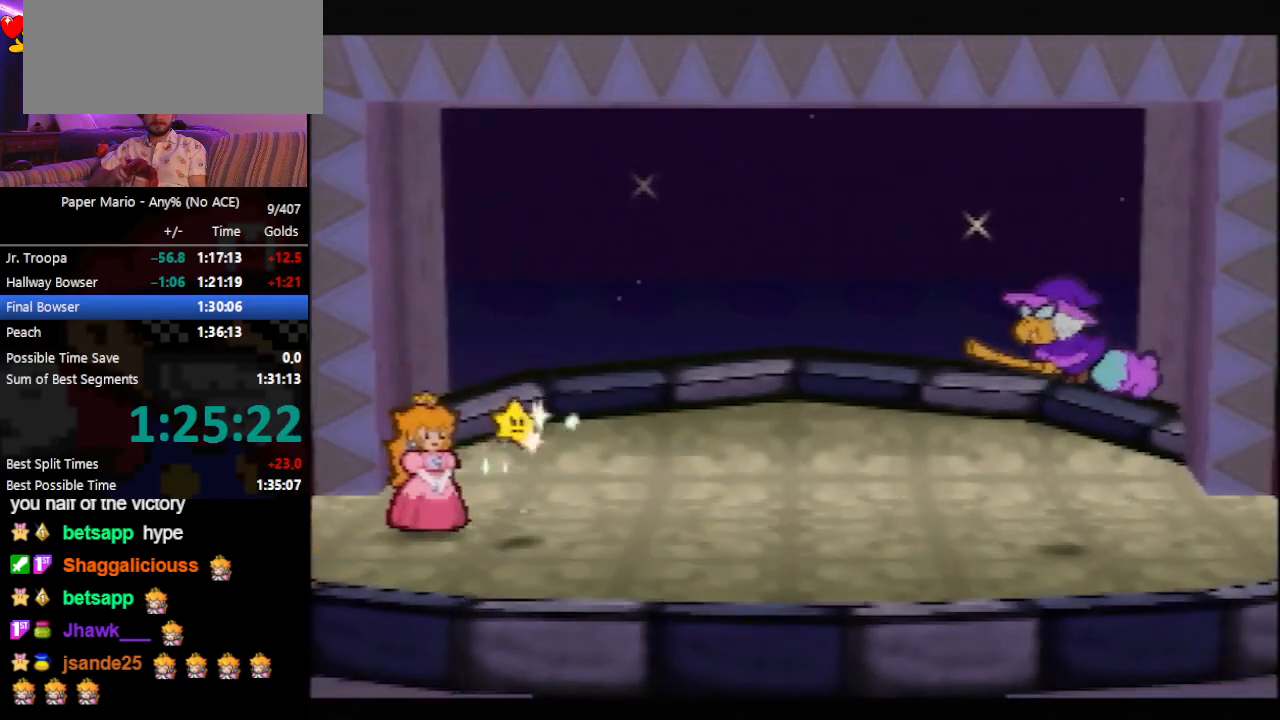
{"buttons": [], "left_stick": "center", "events": [[33, "A", "up"], [67, "A", "down"], [100, "A", "up"], [133, "A", "down"], [167, "A", "up"], [200, "A", "down"], [233, "A", "up"], [267, "A", "down"], [300, "A", "up"], [367, "A", "down"], [400, "A", "up"], [467, "A", "down"], [500, "A", "up"]]}
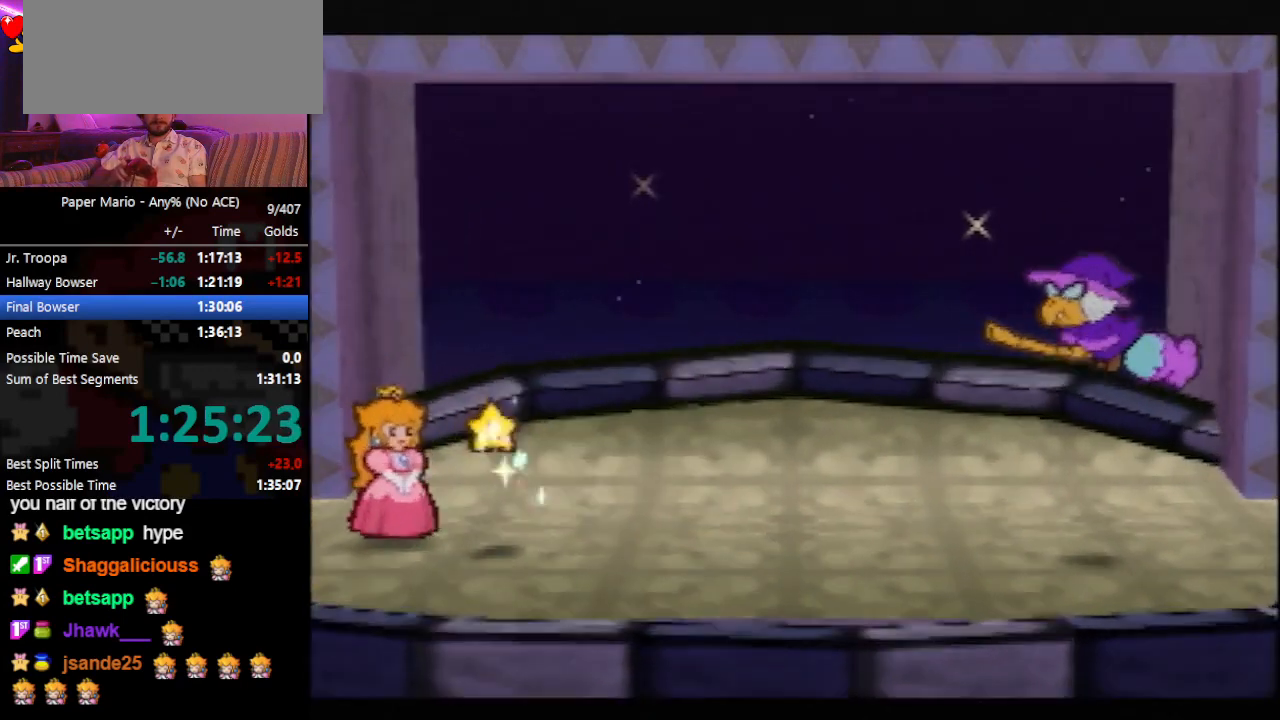
{"buttons": ["B"], "left_stick": "center", "events": [[233, "B", "down"]]}
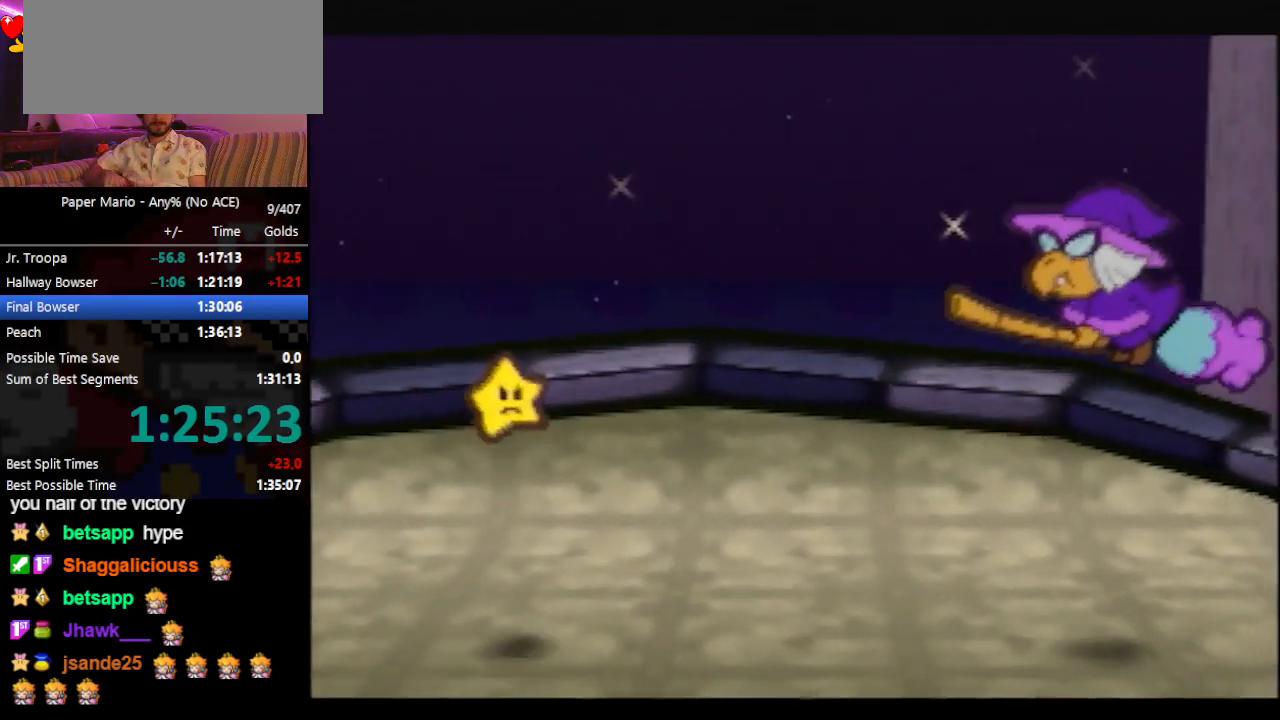
{"buttons": ["B"], "left_stick": "center", "events": []}
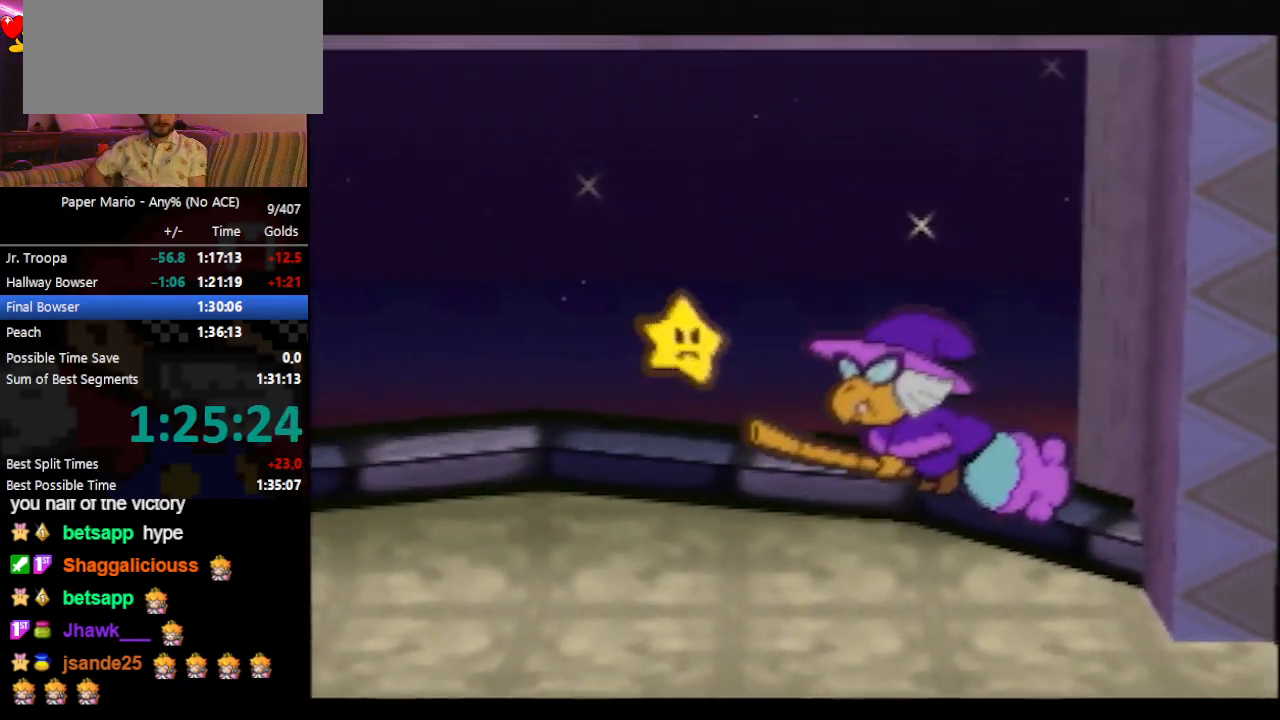
{"buttons": ["B"], "left_stick": "center", "events": []}
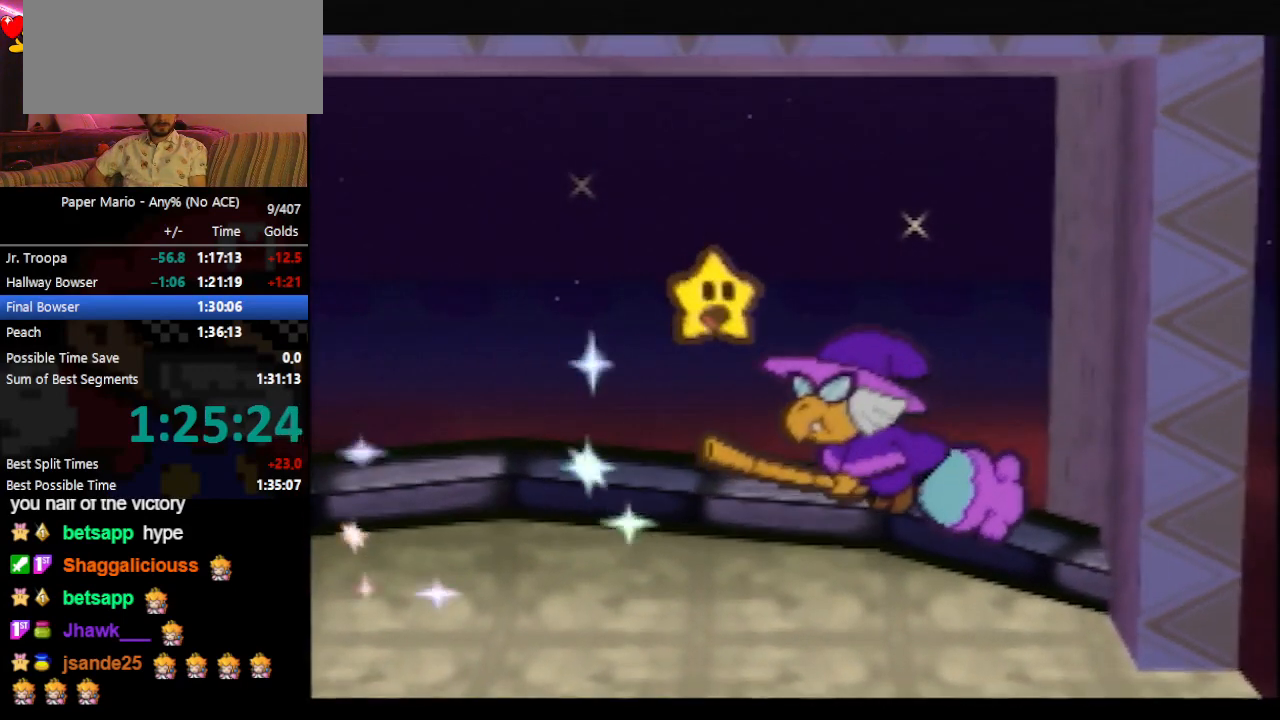
{"buttons": ["B"], "left_stick": "center", "events": []}
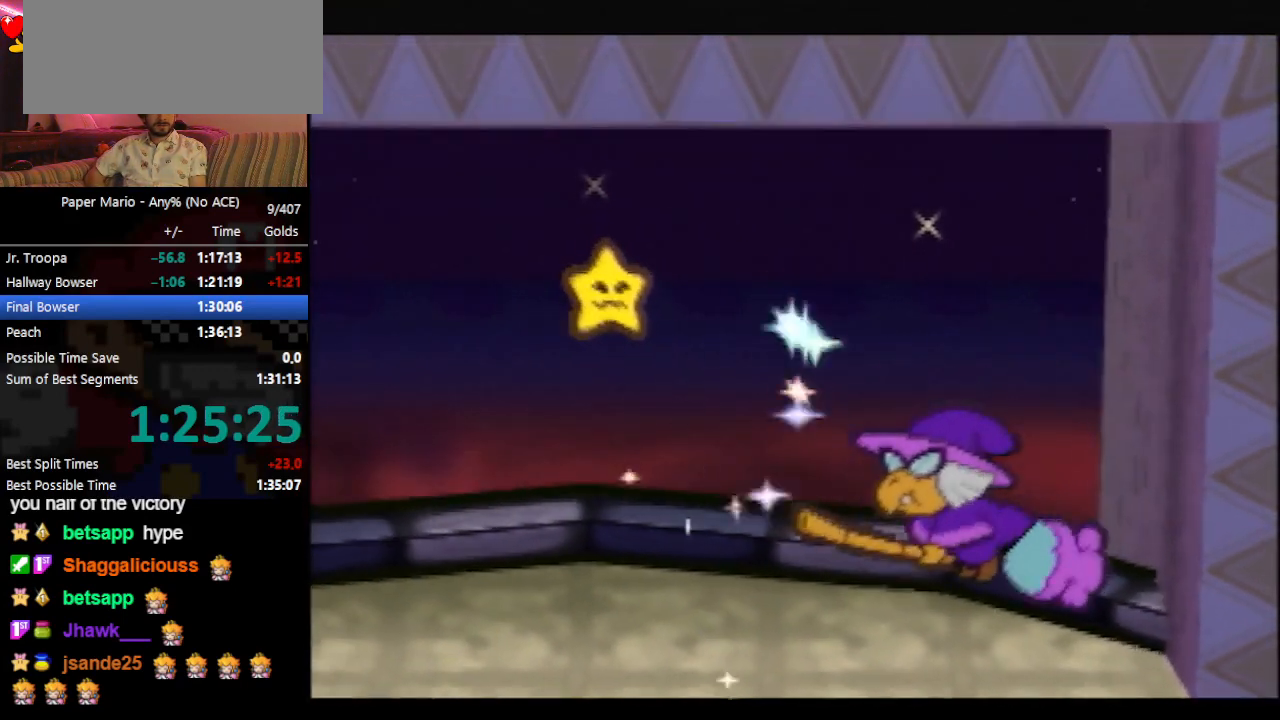
{"buttons": ["B"], "left_stick": "center", "events": []}
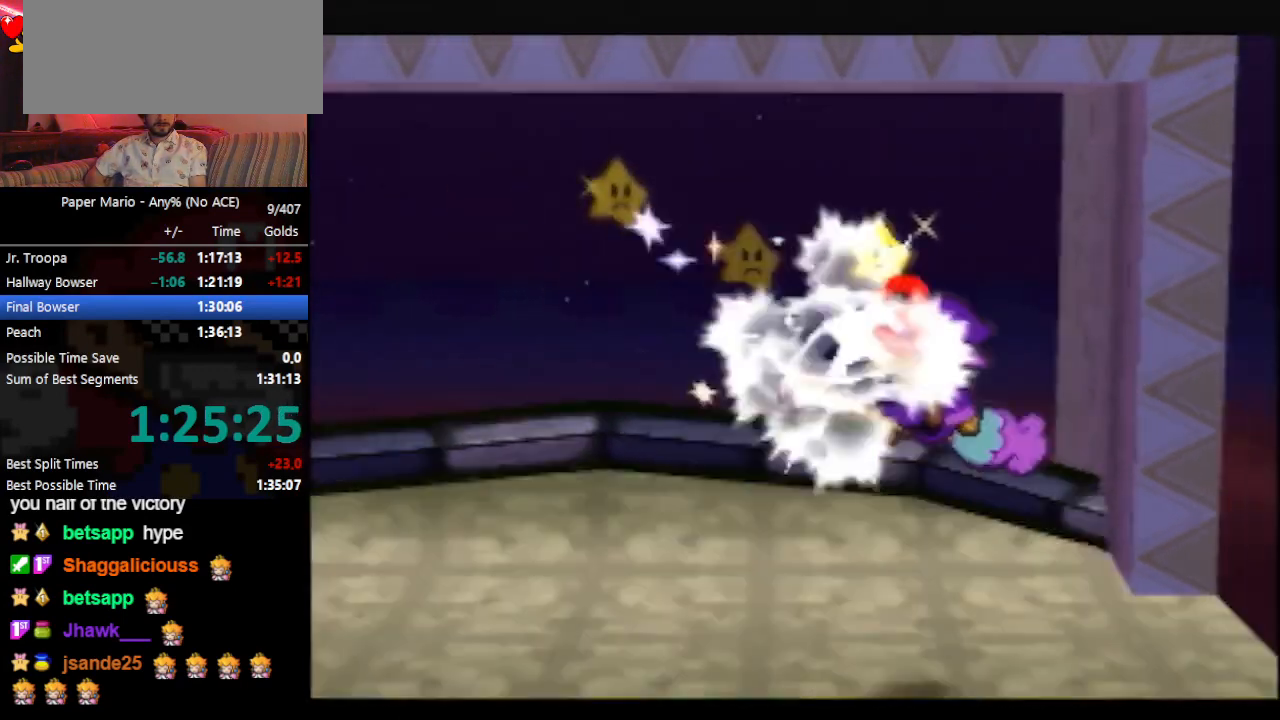
{"buttons": ["B"], "left_stick": "center", "events": []}
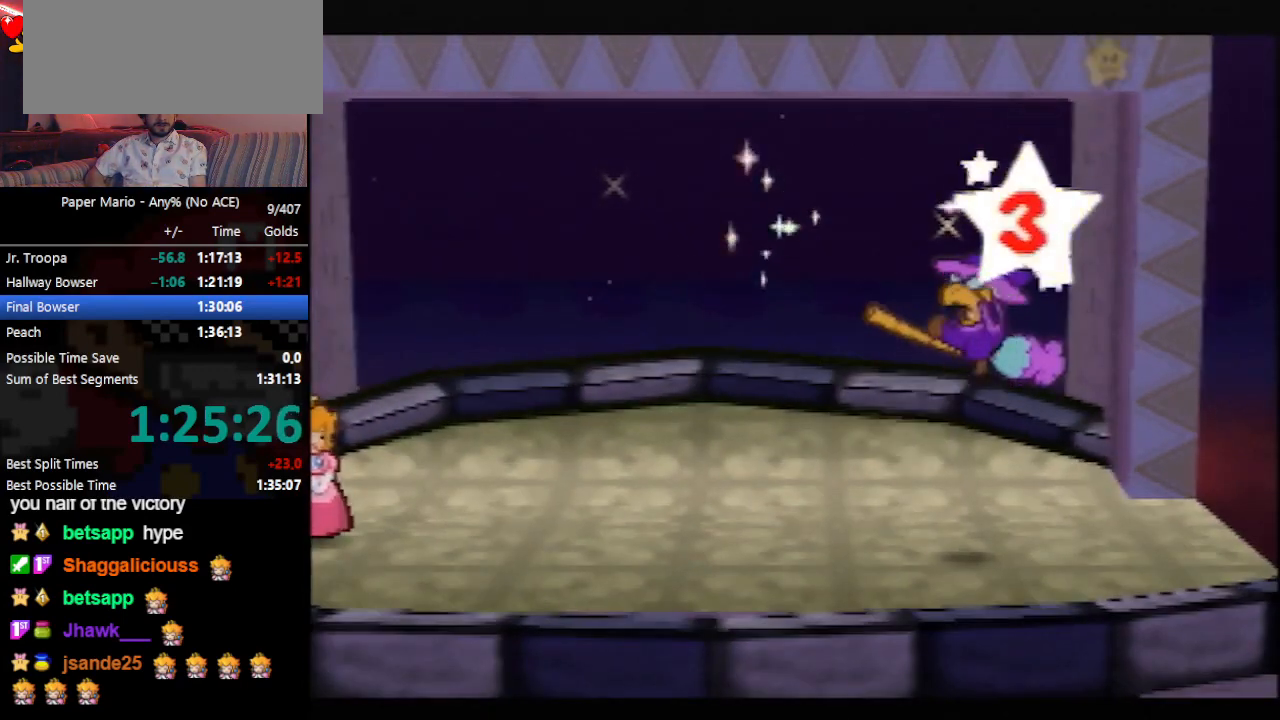
{"buttons": ["B"], "left_stick": "center", "events": []}
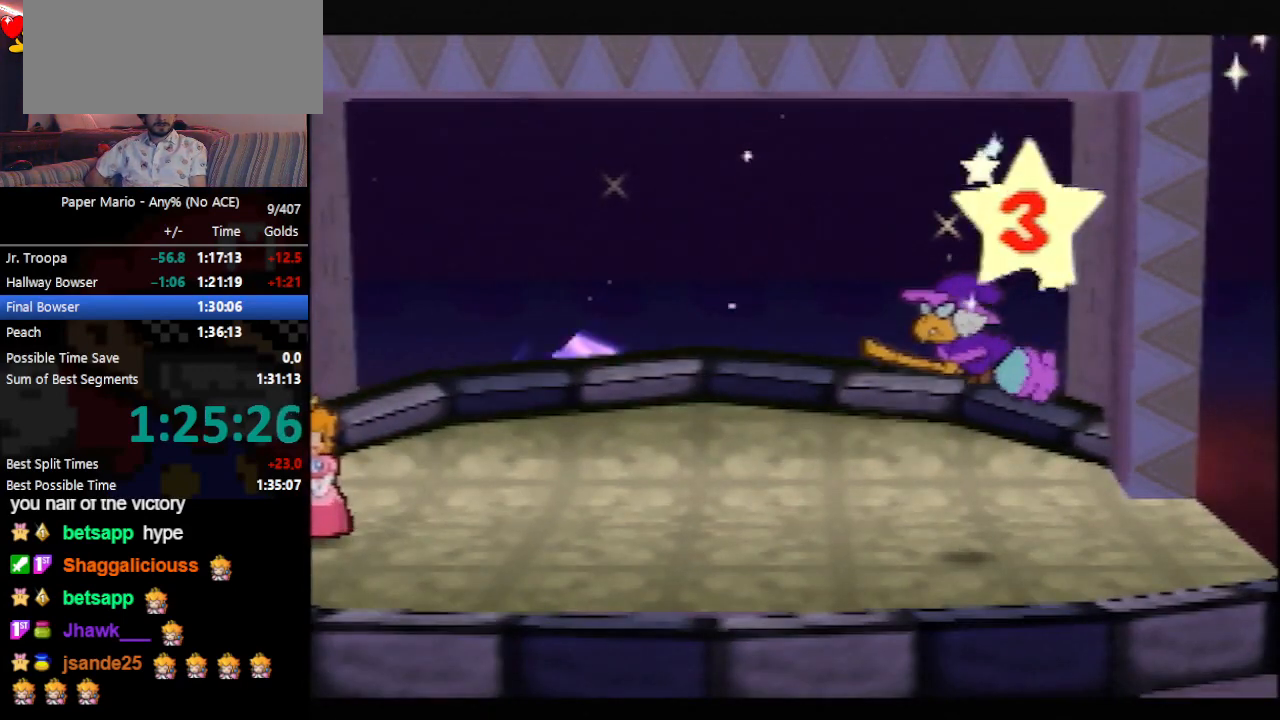
{"buttons": ["B"], "left_stick": "center", "events": []}
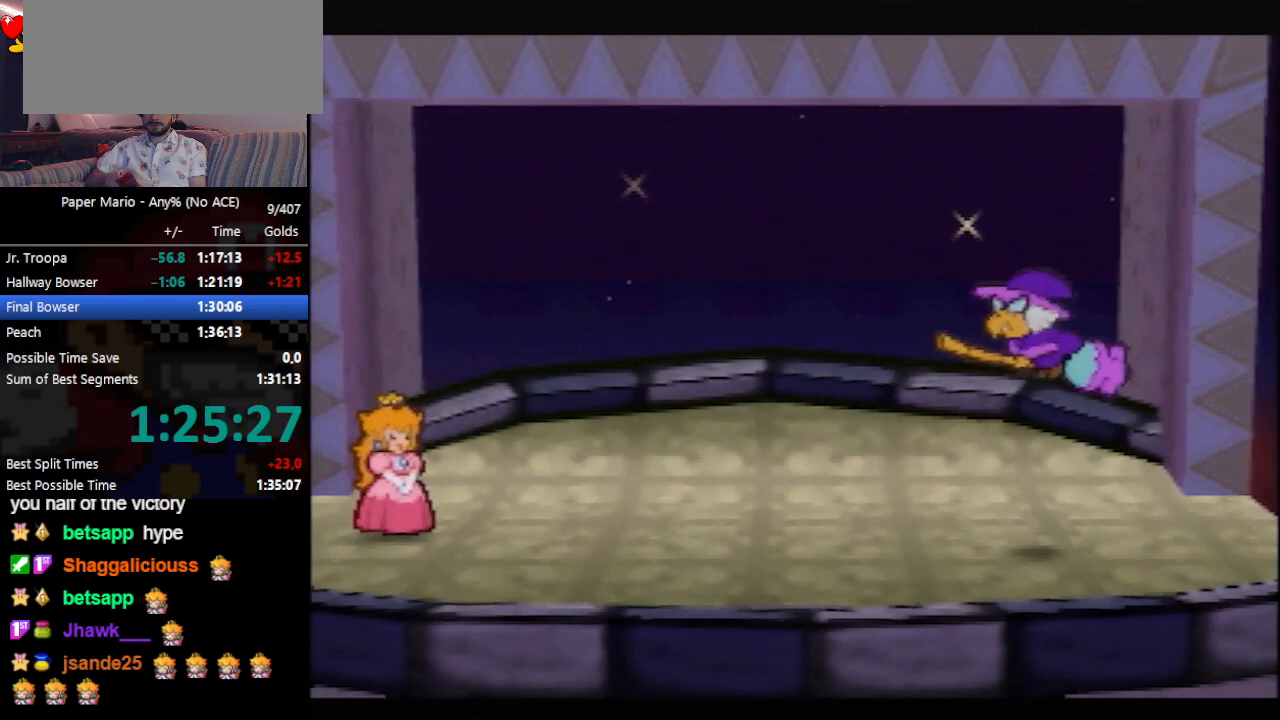
{"buttons": ["A"], "left_stick": "center", "events": [[167, "B", "up"], [267, "A", "down"], [333, "A", "up"], [367, "A", "down"]]}
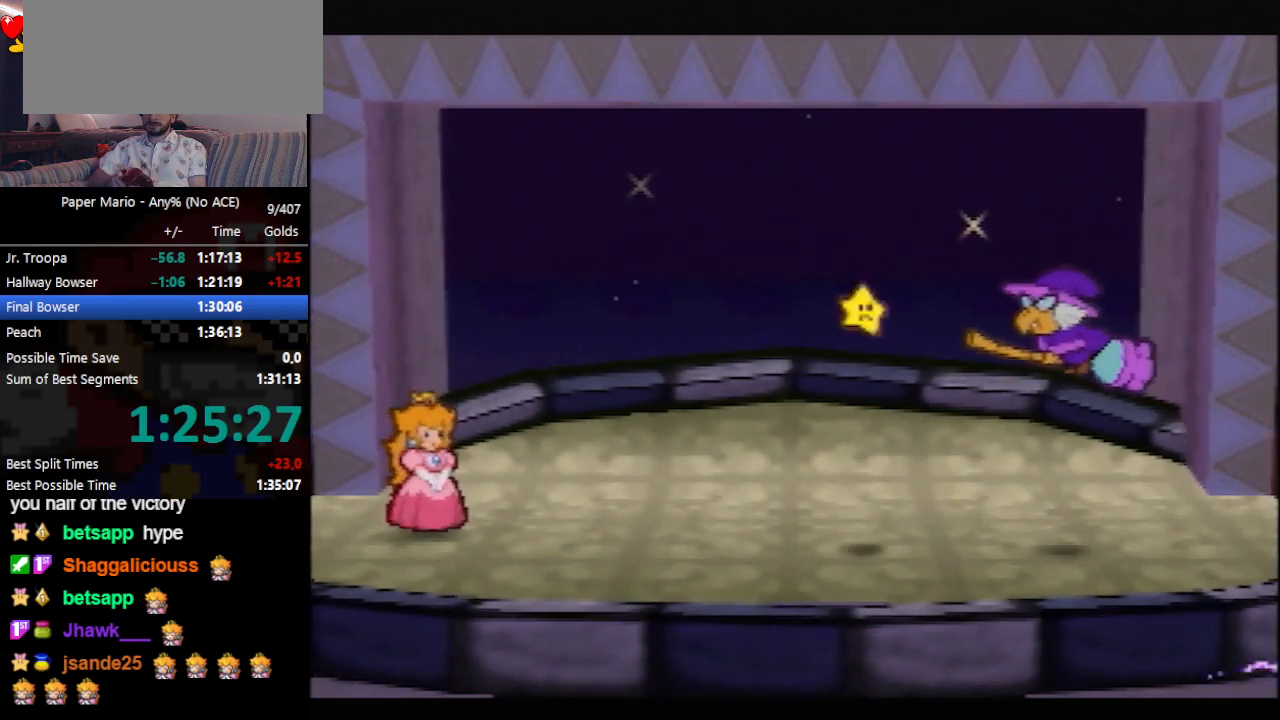
{"buttons": [], "left_stick": "center", "events": [[33, "A", "up"], [67, "A", "down"], [100, "A", "up"], [133, "A", "down"], [167, "A", "up"], [200, "A", "down"], [233, "A", "up"], [267, "A", "down"], [367, "A", "up"], [400, "A", "down"], [433, "A", "up"]]}
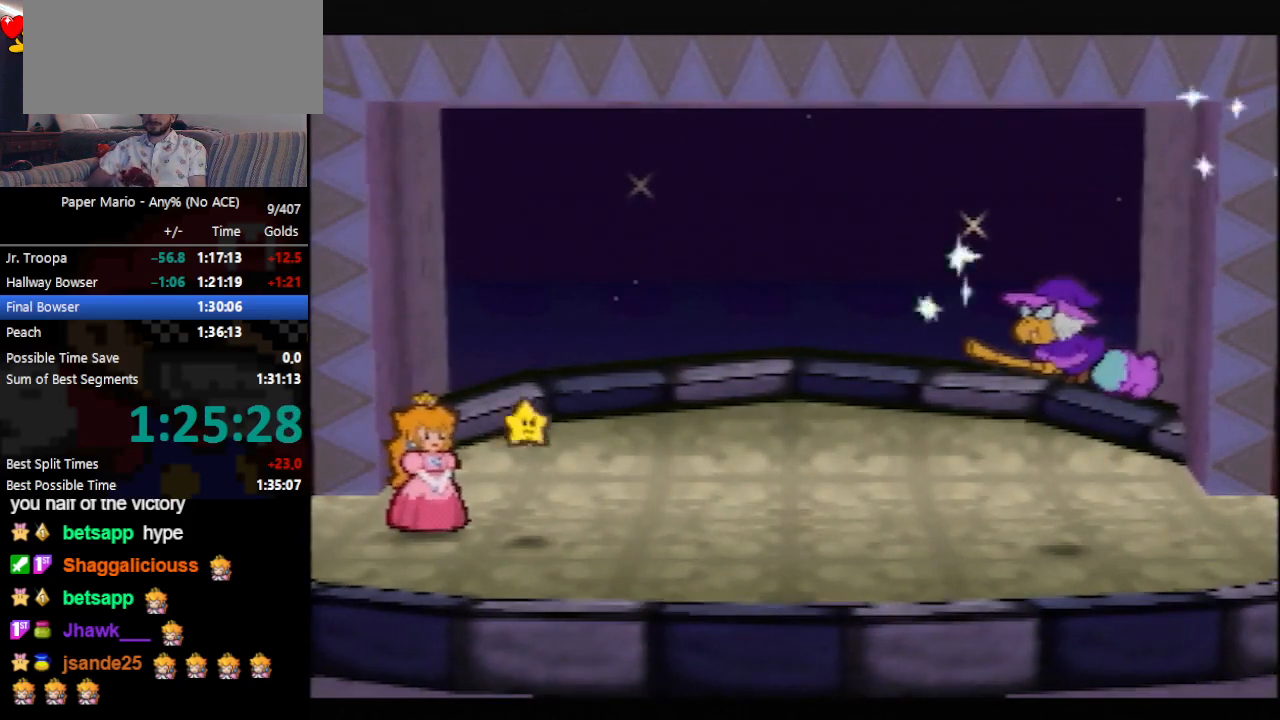
{"buttons": ["A"], "left_stick": "center", "events": [[33, "A", "down"], [67, "A", "up"], [100, "A", "down"], [133, "A", "up"], [233, "A", "down"], [267, "A", "up"], [300, "A", "down"], [333, "A", "up"], [367, "A", "down"], [400, "A", "up"], [433, "A", "down"], [467, "A", "up"], [500, "A", "down"]]}
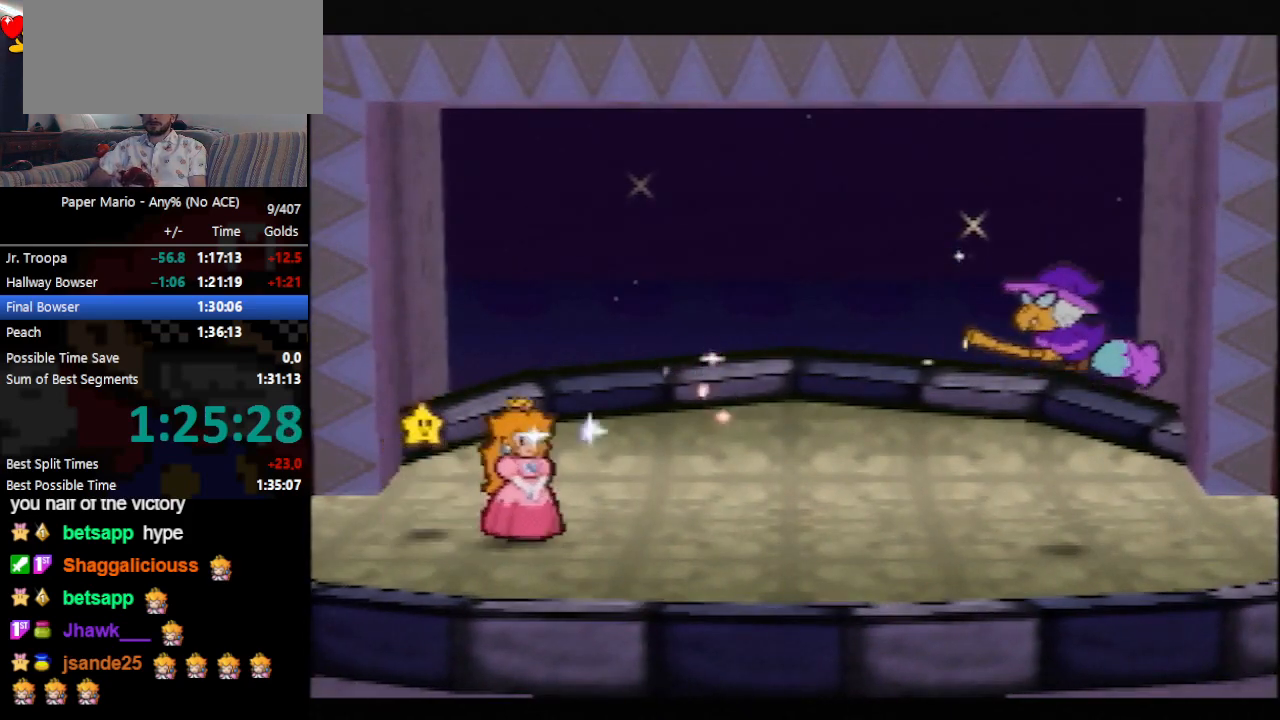
{"buttons": [], "left_stick": "center", "events": [[33, "A", "up"], [67, "A", "down"], [100, "A", "up"], [133, "A", "down"], [167, "A", "up"], [267, "A", "down"], [300, "A", "up"], [333, "A", "down"], [433, "A", "up"], [467, "A", "down"], [500, "A", "up"]]}
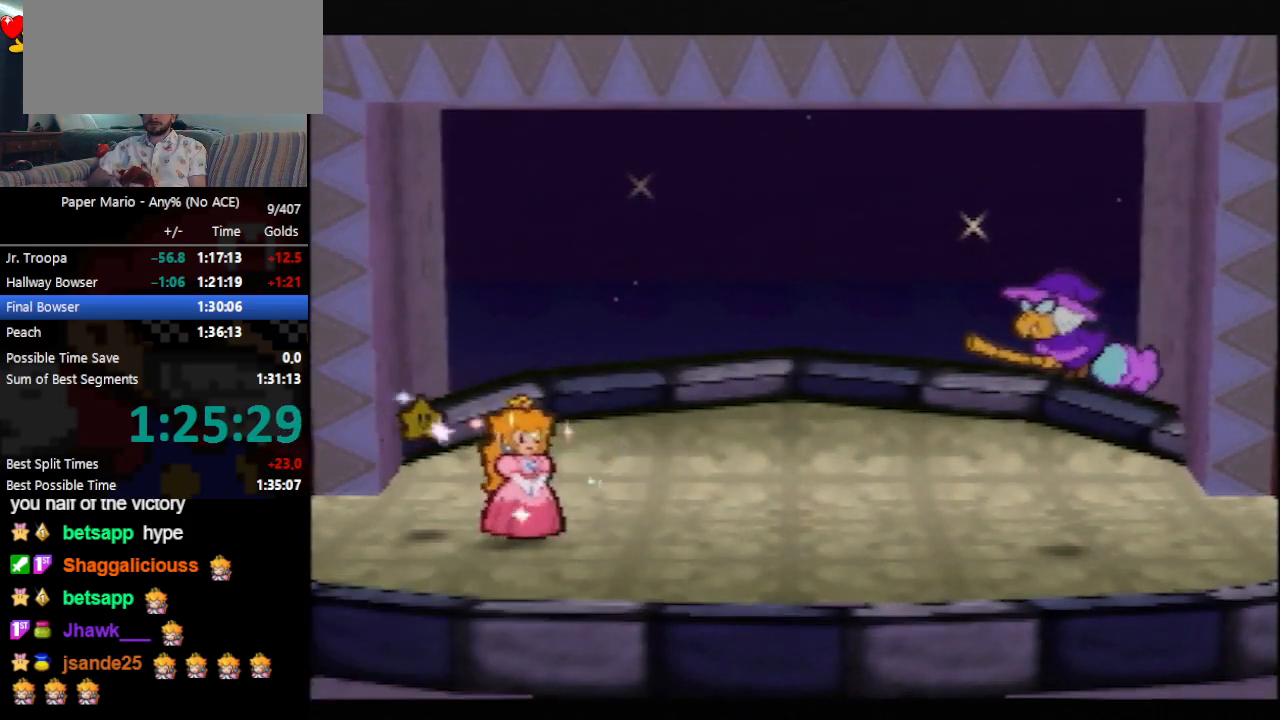
{"buttons": ["B"], "left_stick": "center", "events": [[267, "B", "down"]]}
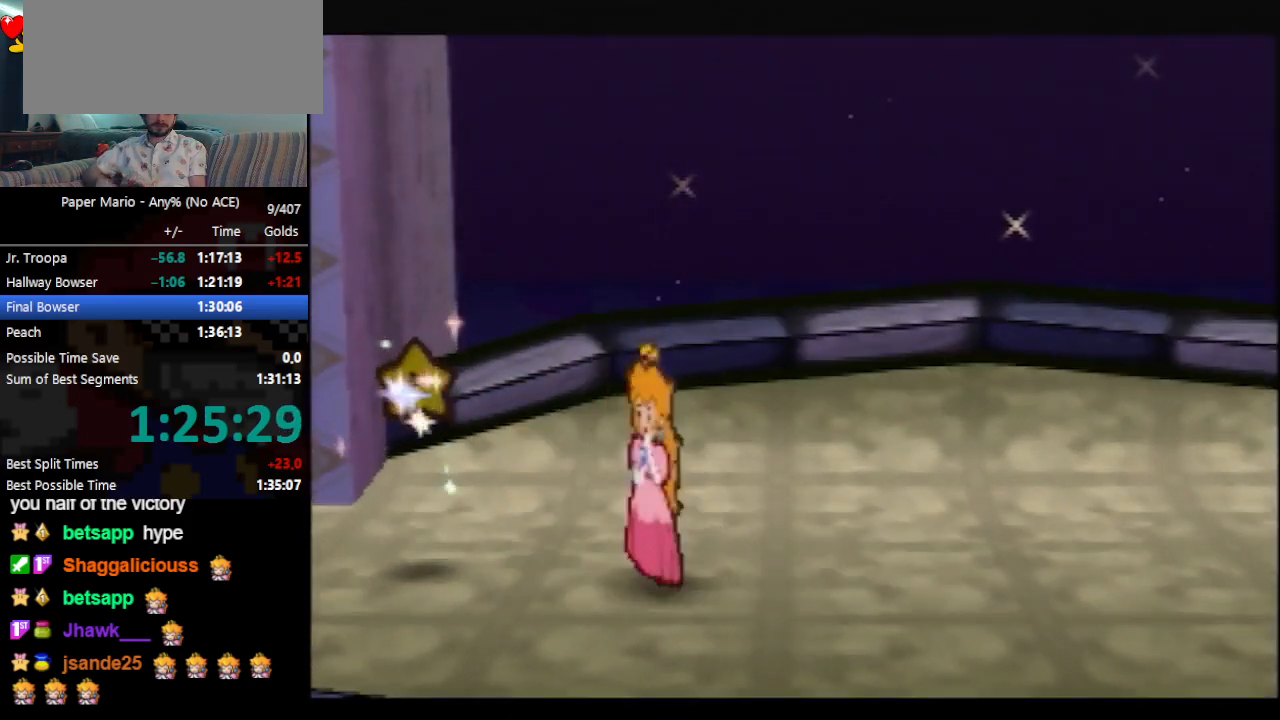
{"buttons": ["B"], "left_stick": "center", "events": []}
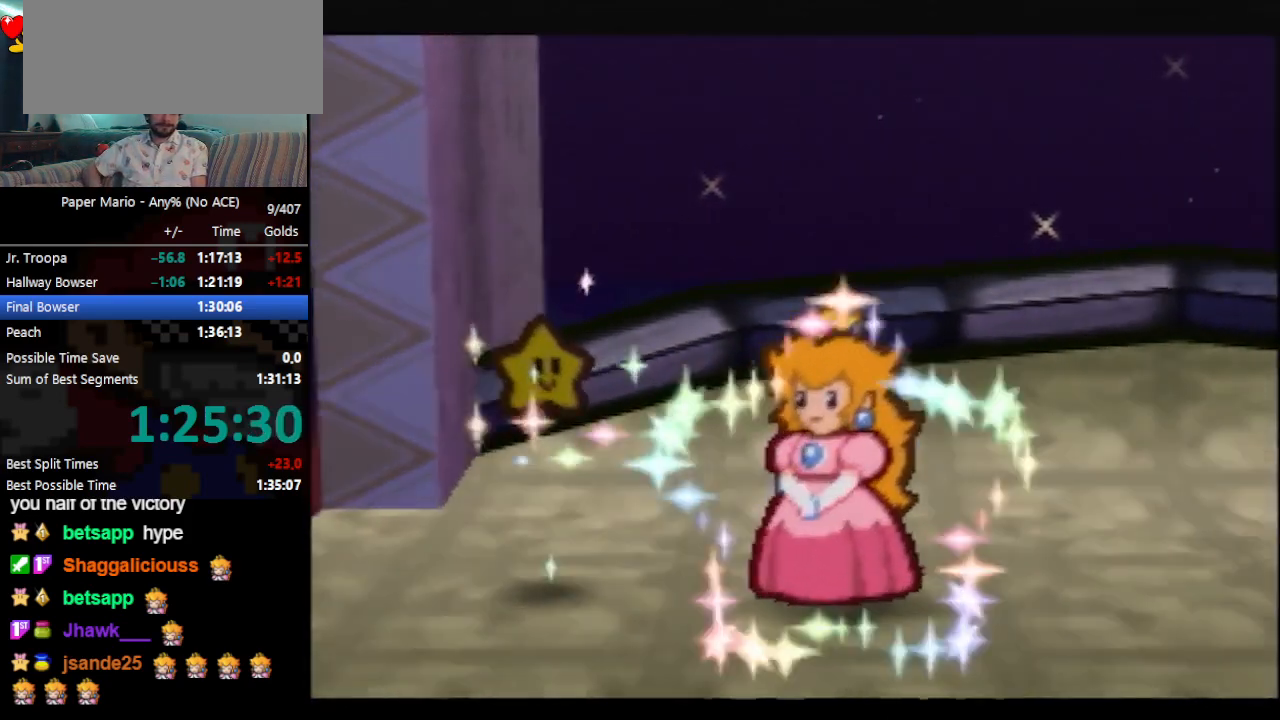
{"buttons": ["B"], "left_stick": "center", "events": []}
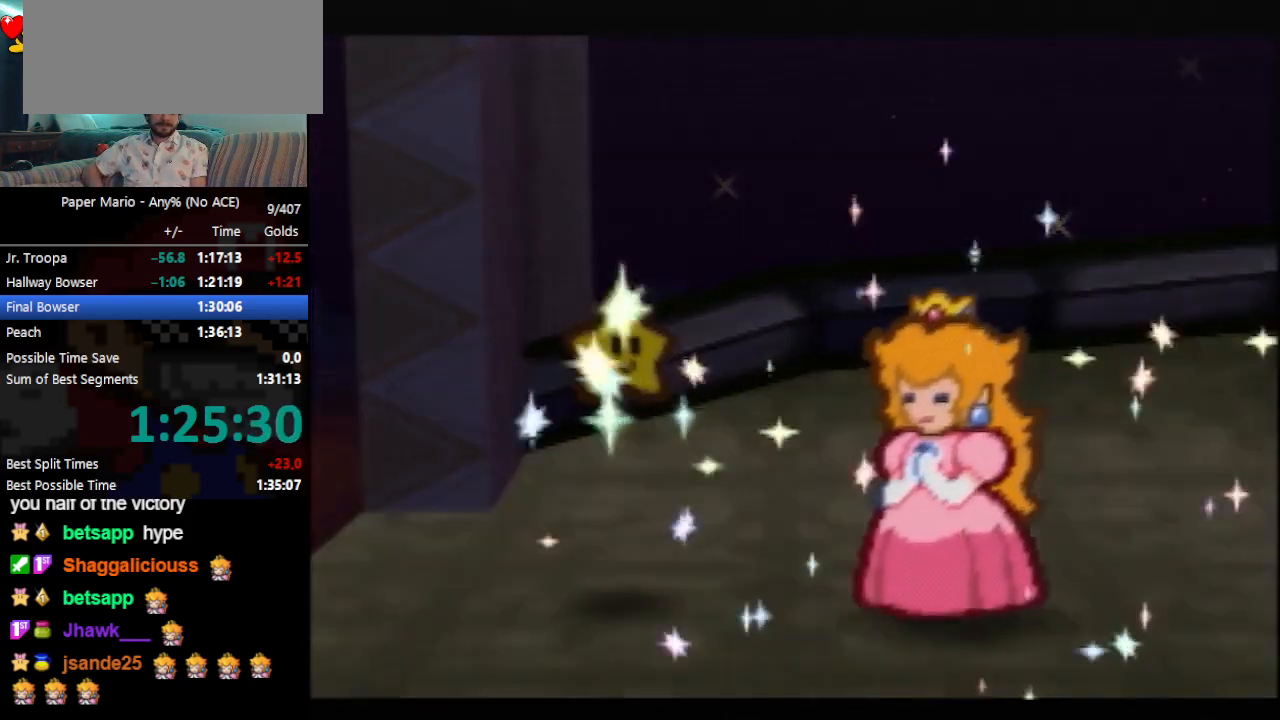
{"buttons": ["B"], "left_stick": "center", "events": []}
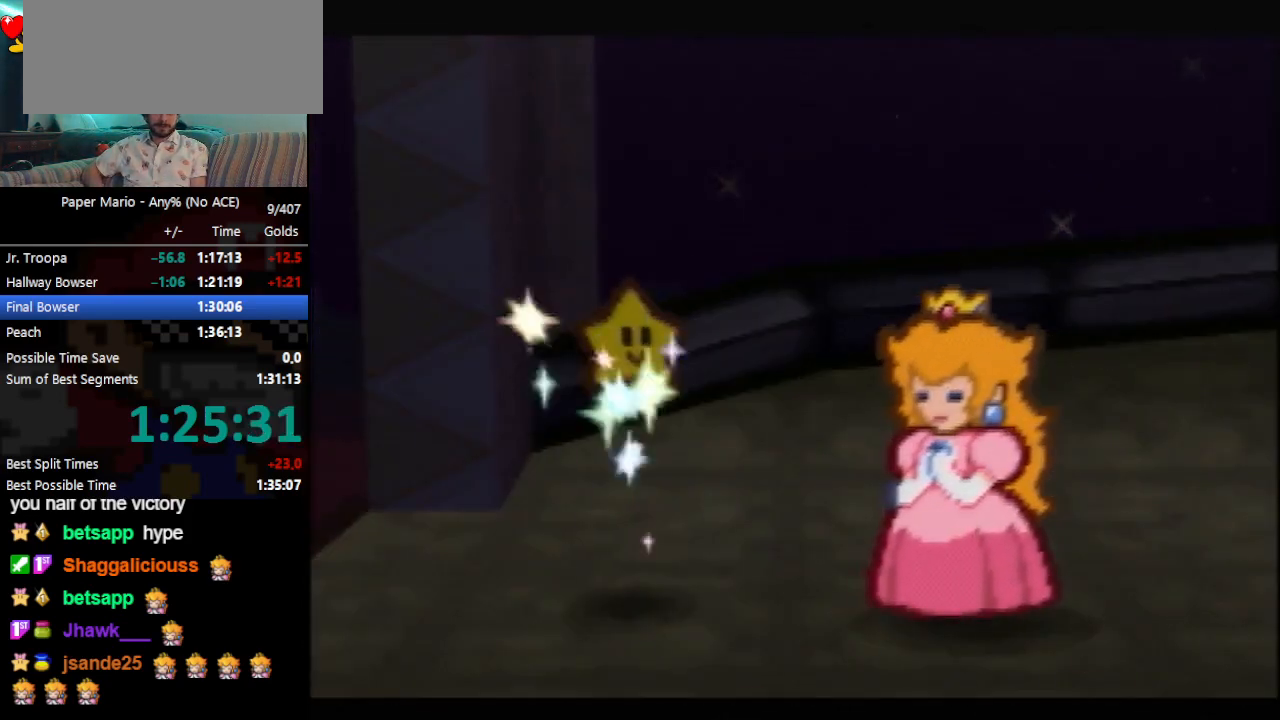
{"buttons": ["B"], "left_stick": "center", "events": []}